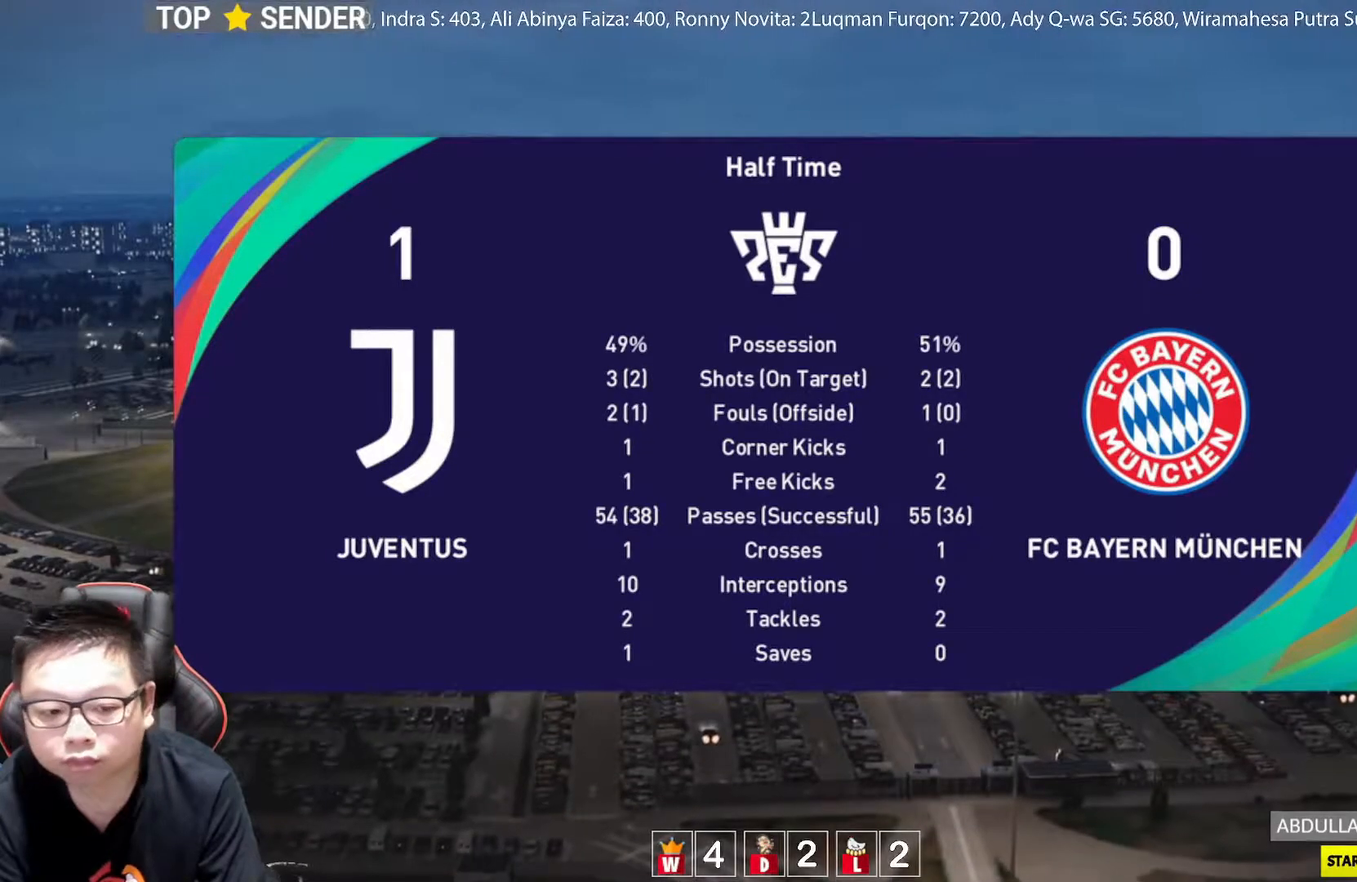
Gameplay with a controller (PlayStation layout); each line is a JSON object with the inputs held at the frame after it. "events" lists button and stick changes between this image and that frame as [ms after this image, input, new state], when the widget could be followed in between. Not read: right_stick.
{"buttons": [], "left_stick": "center", "events": [[250, "CROSS", "down"], [417, "CROSS", "up"]]}
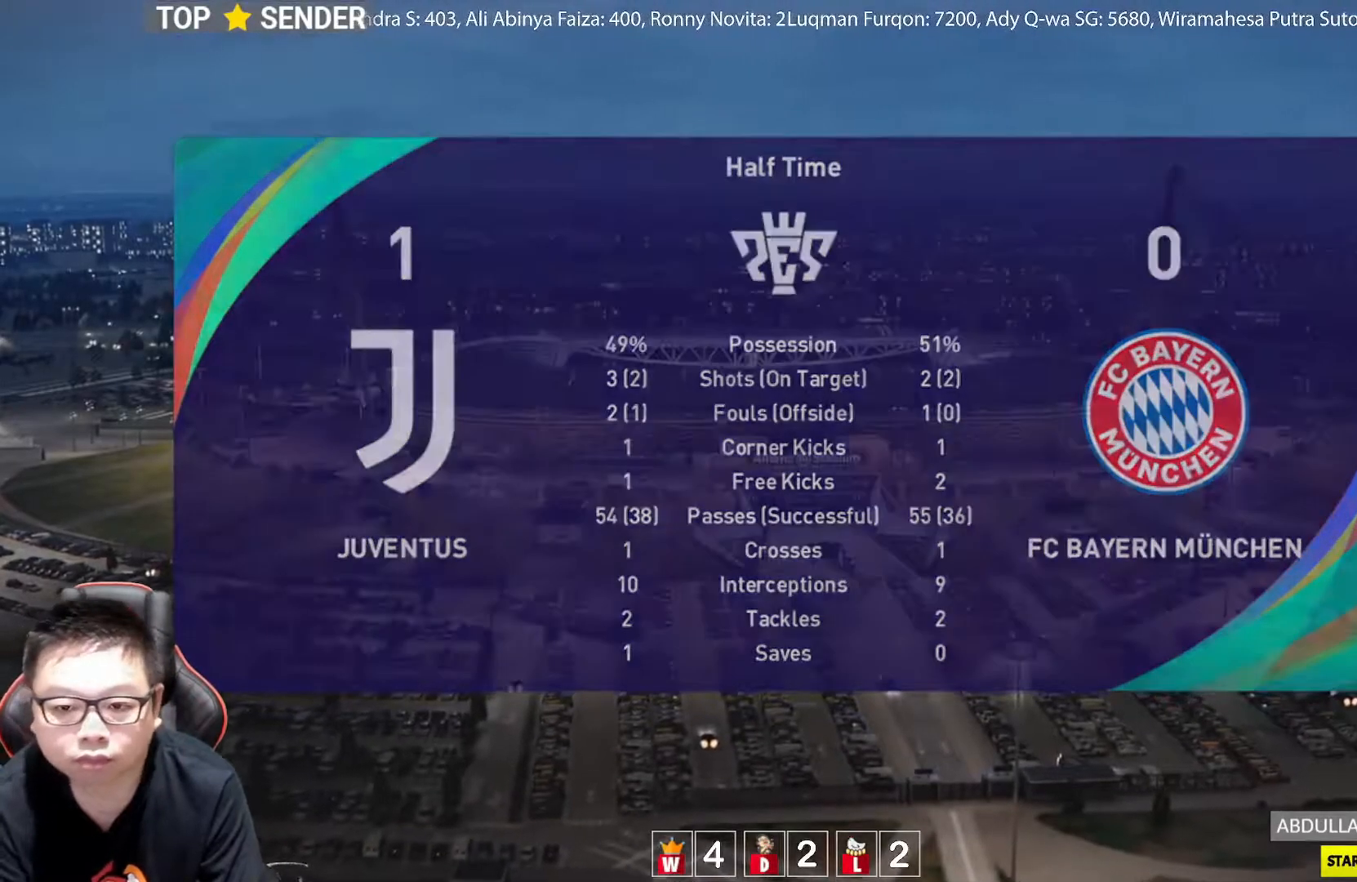
{"buttons": [], "left_stick": "center", "events": [[100, "left_stick", "left"], [450, "left_stick", "center"]]}
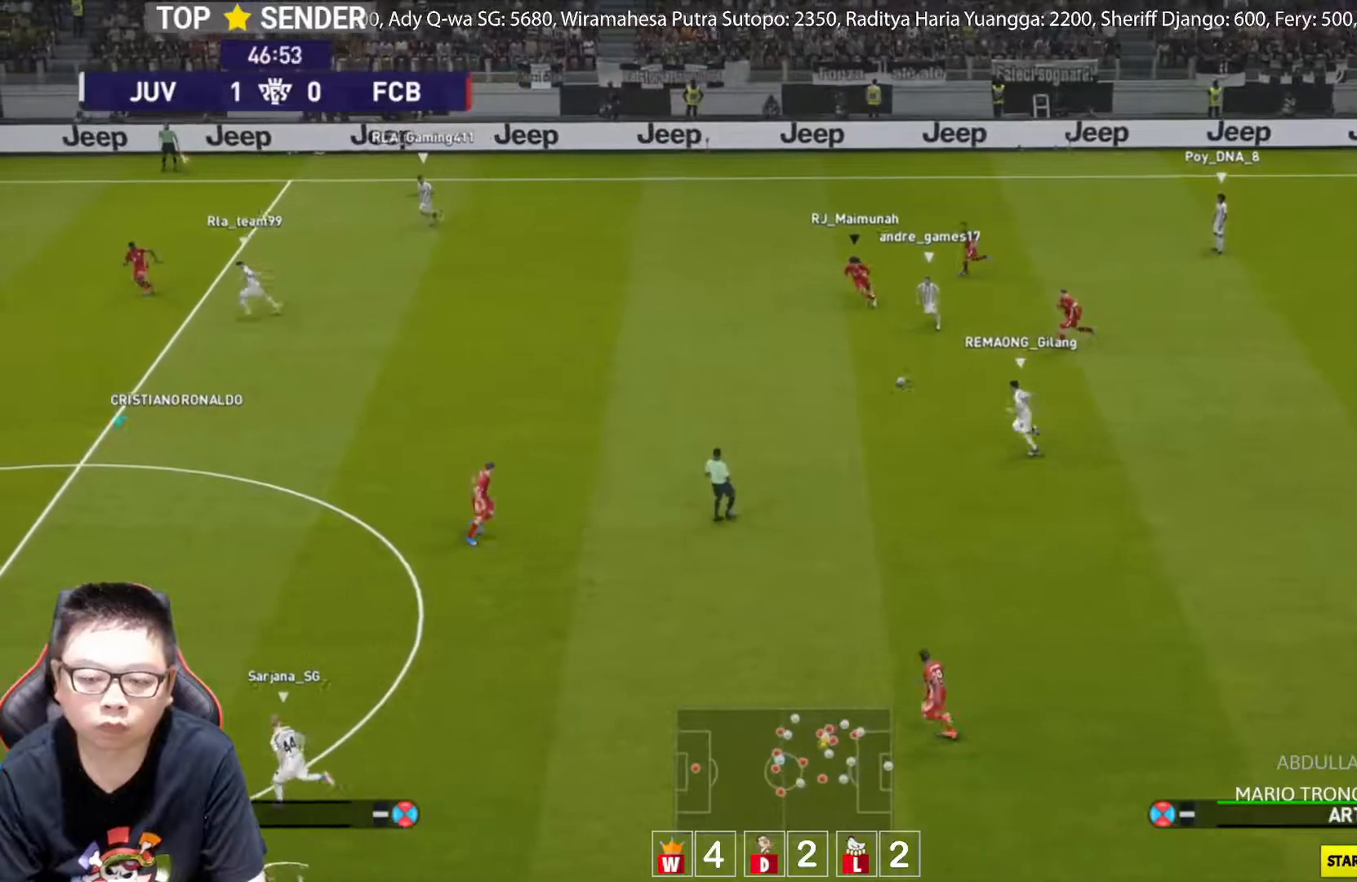
{"buttons": [], "left_stick": "down-left", "events": [[117, "left_stick", "down-left"]]}
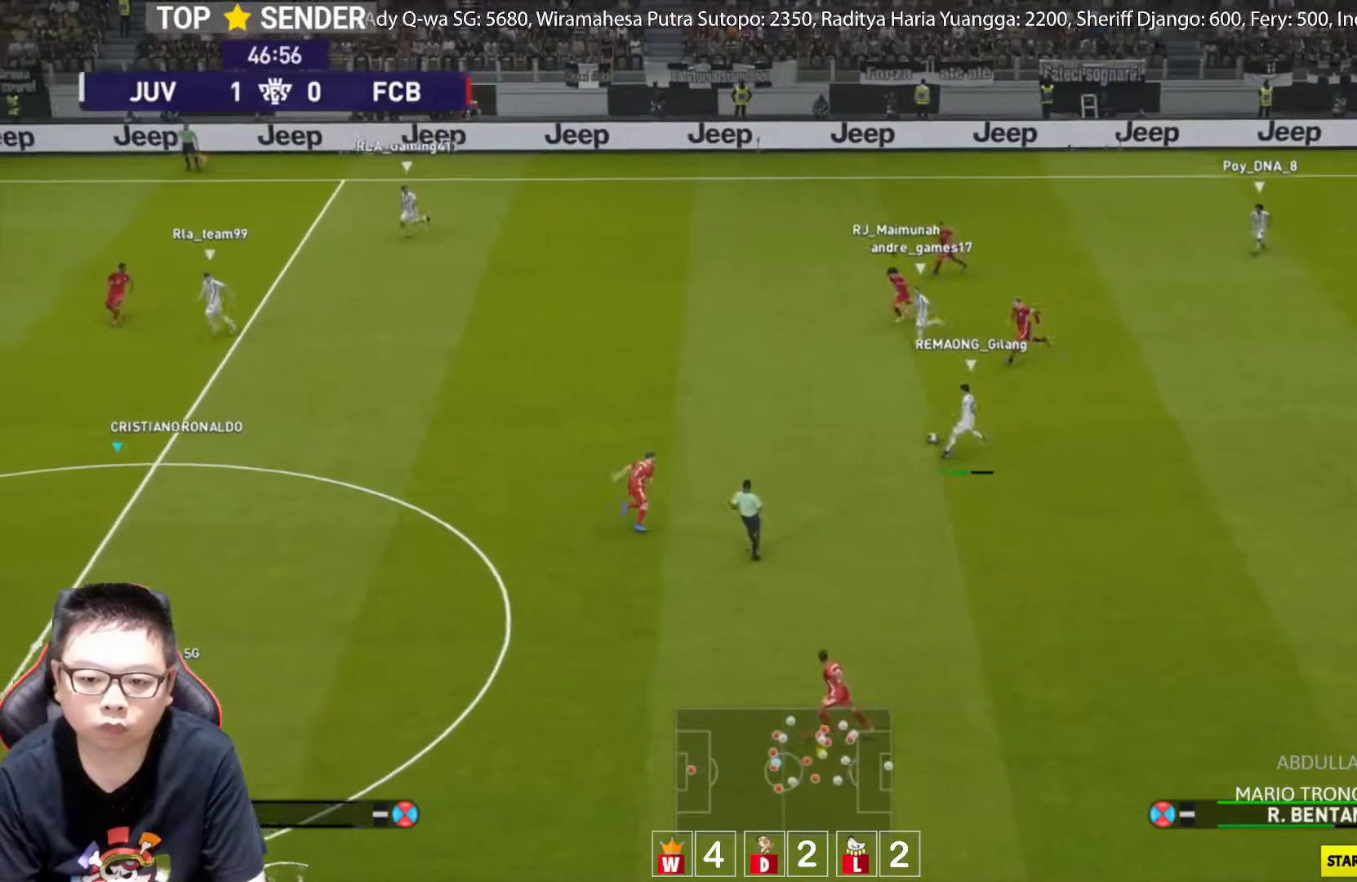
{"buttons": ["R1"], "left_stick": "down-left", "events": [[83, "R1", "down"]]}
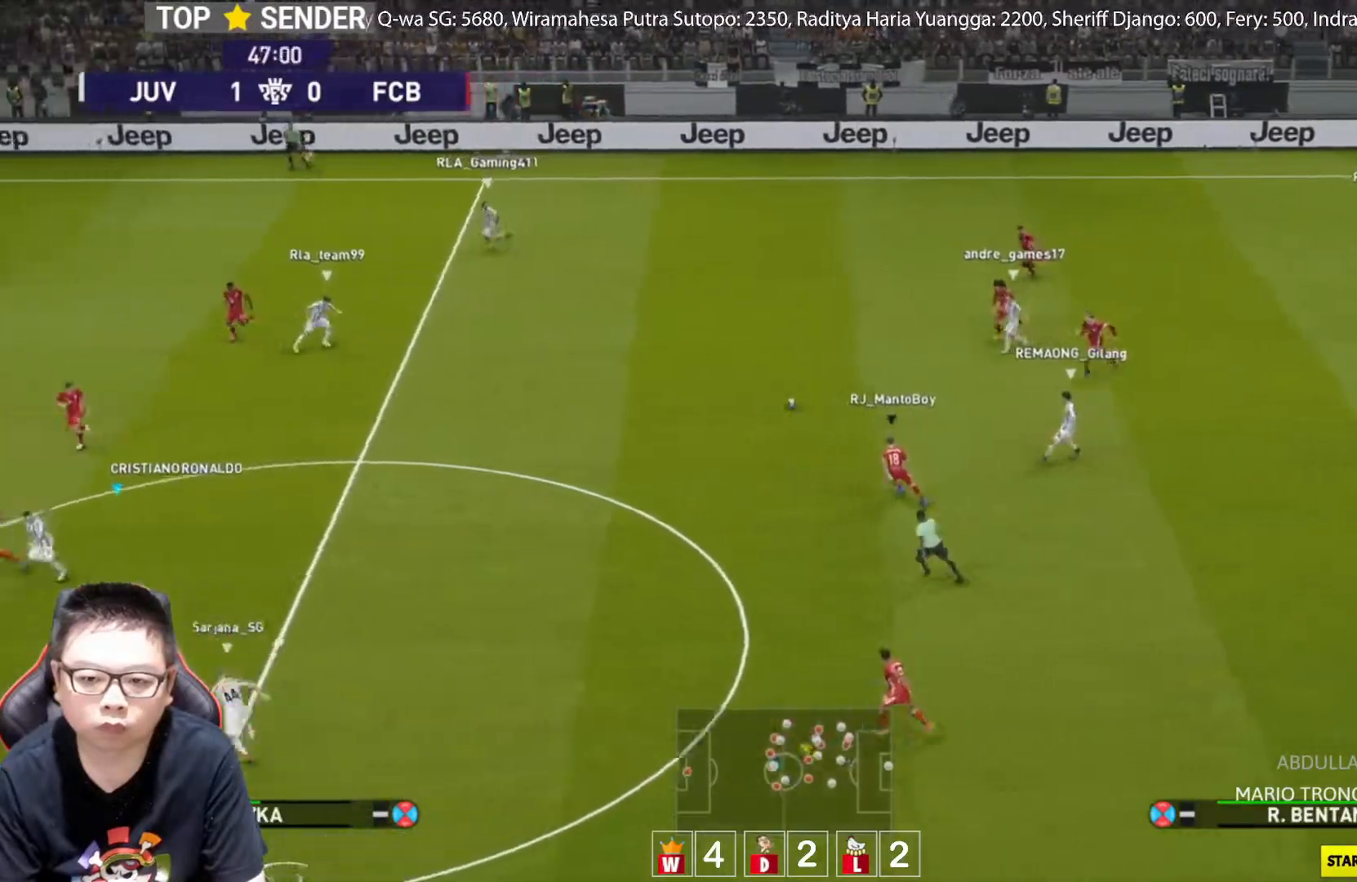
{"buttons": ["R1"], "left_stick": "up-left", "events": [[50, "left_stick", "left"], [233, "left_stick", "up-left"], [333, "R1", "up"], [400, "R1", "down"]]}
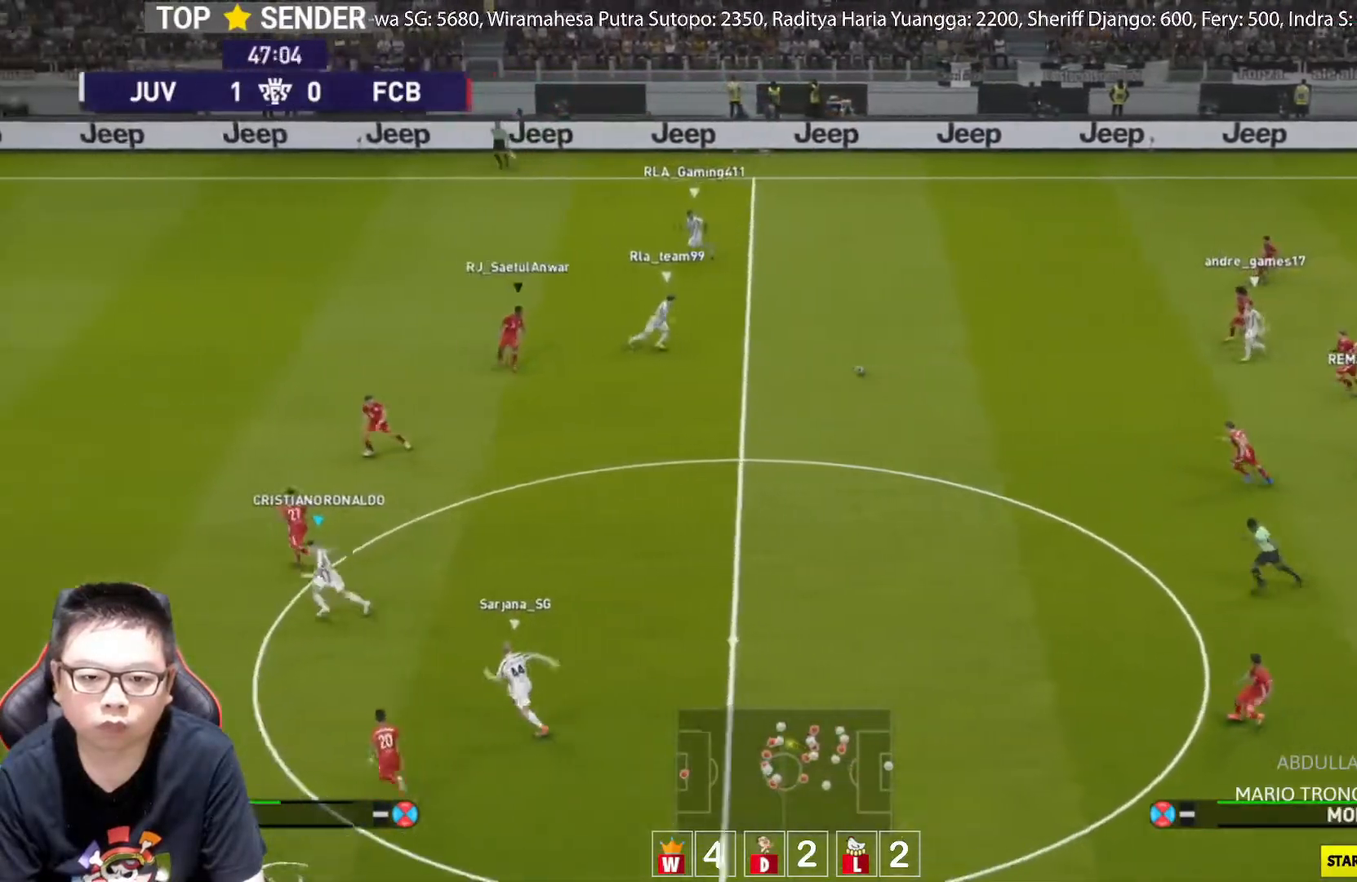
{"buttons": ["R1", "R2"], "left_stick": "up-left", "events": [[483, "R2", "down"]]}
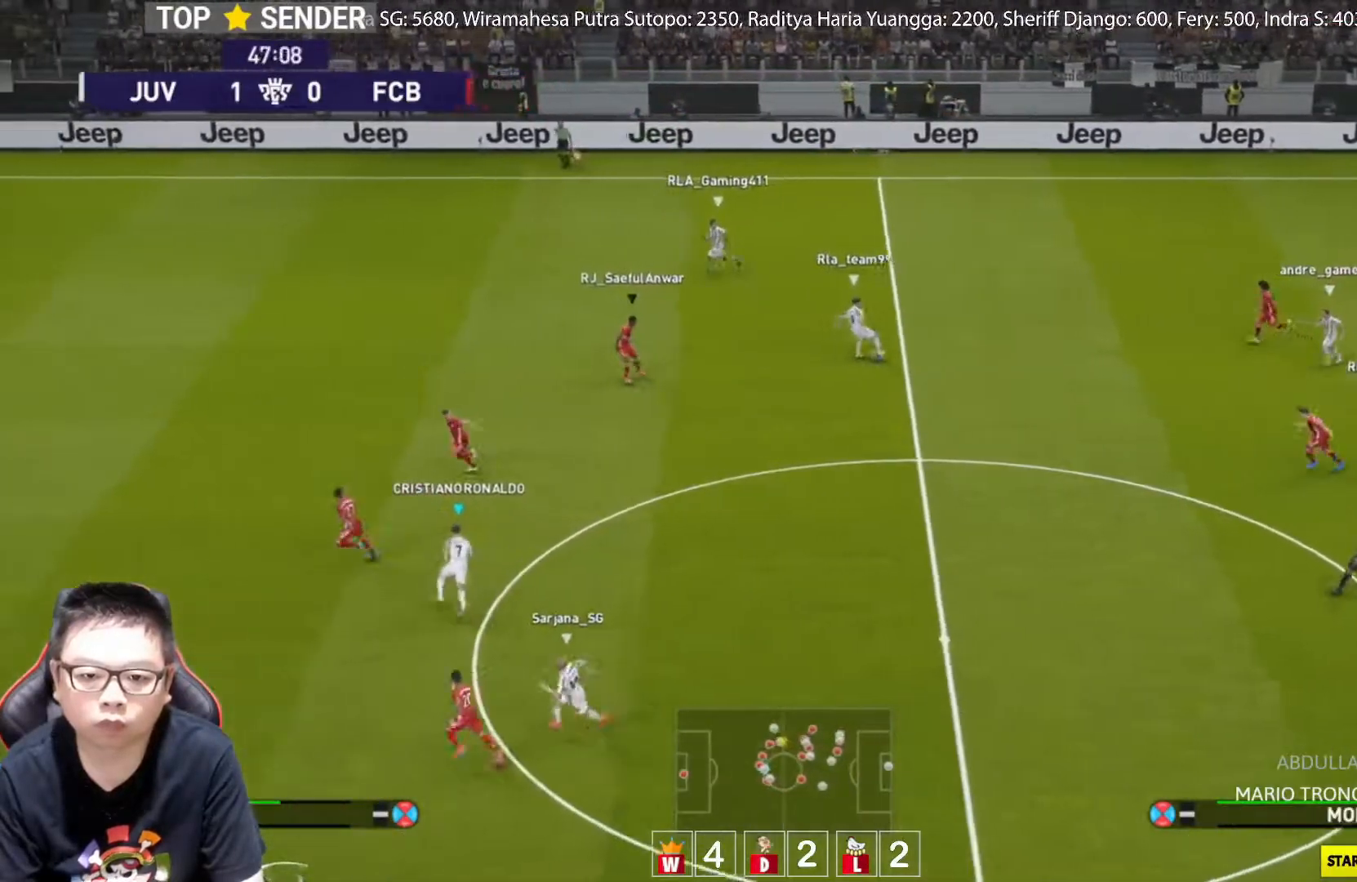
{"buttons": ["R1"], "left_stick": "left", "events": [[133, "left_stick", "left"], [233, "R2", "up"]]}
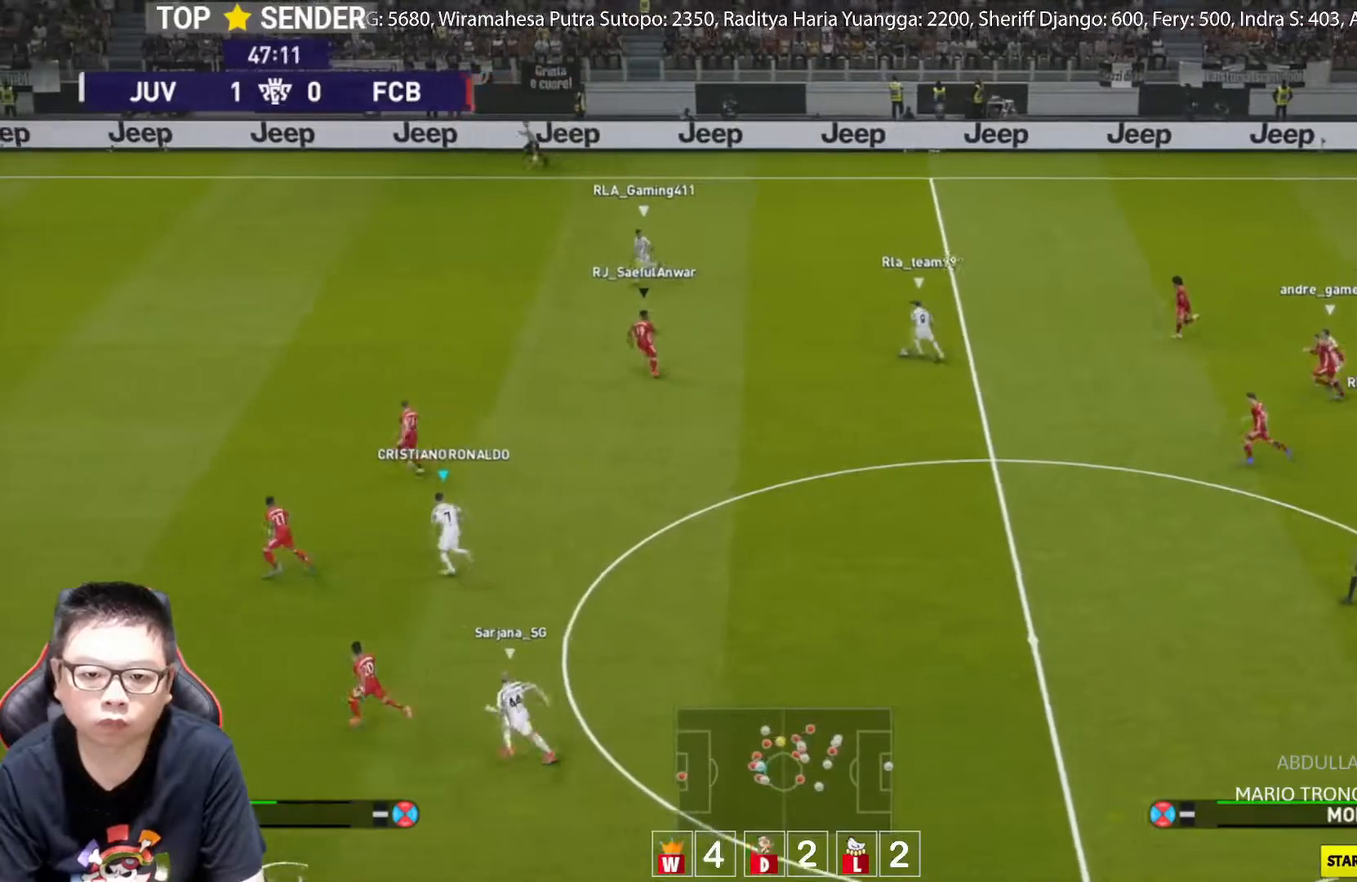
{"buttons": ["R1", "L3"], "left_stick": "left", "events": [[17, "L3", "down"]]}
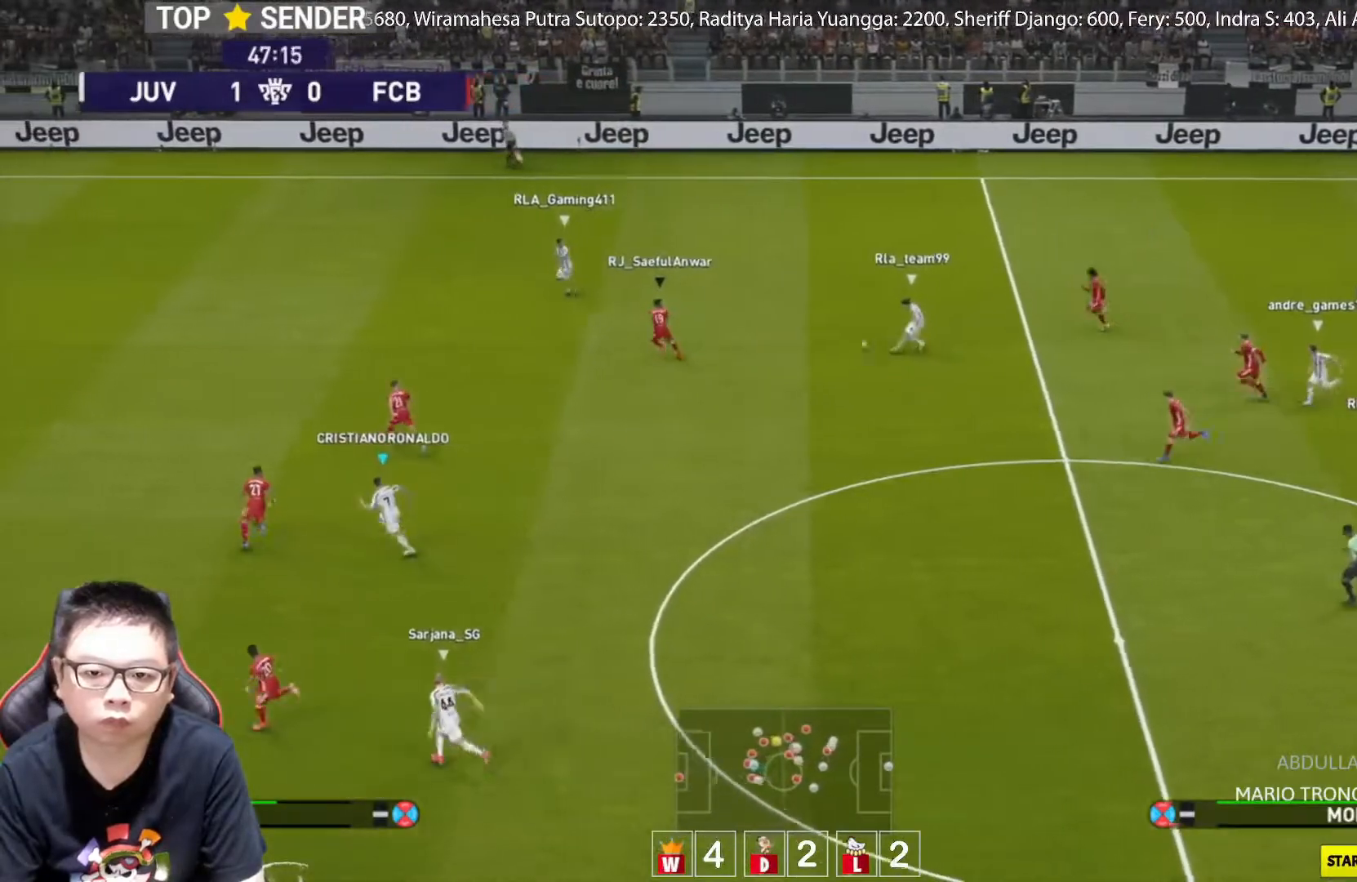
{"buttons": ["R1", "L3"], "left_stick": "left", "events": []}
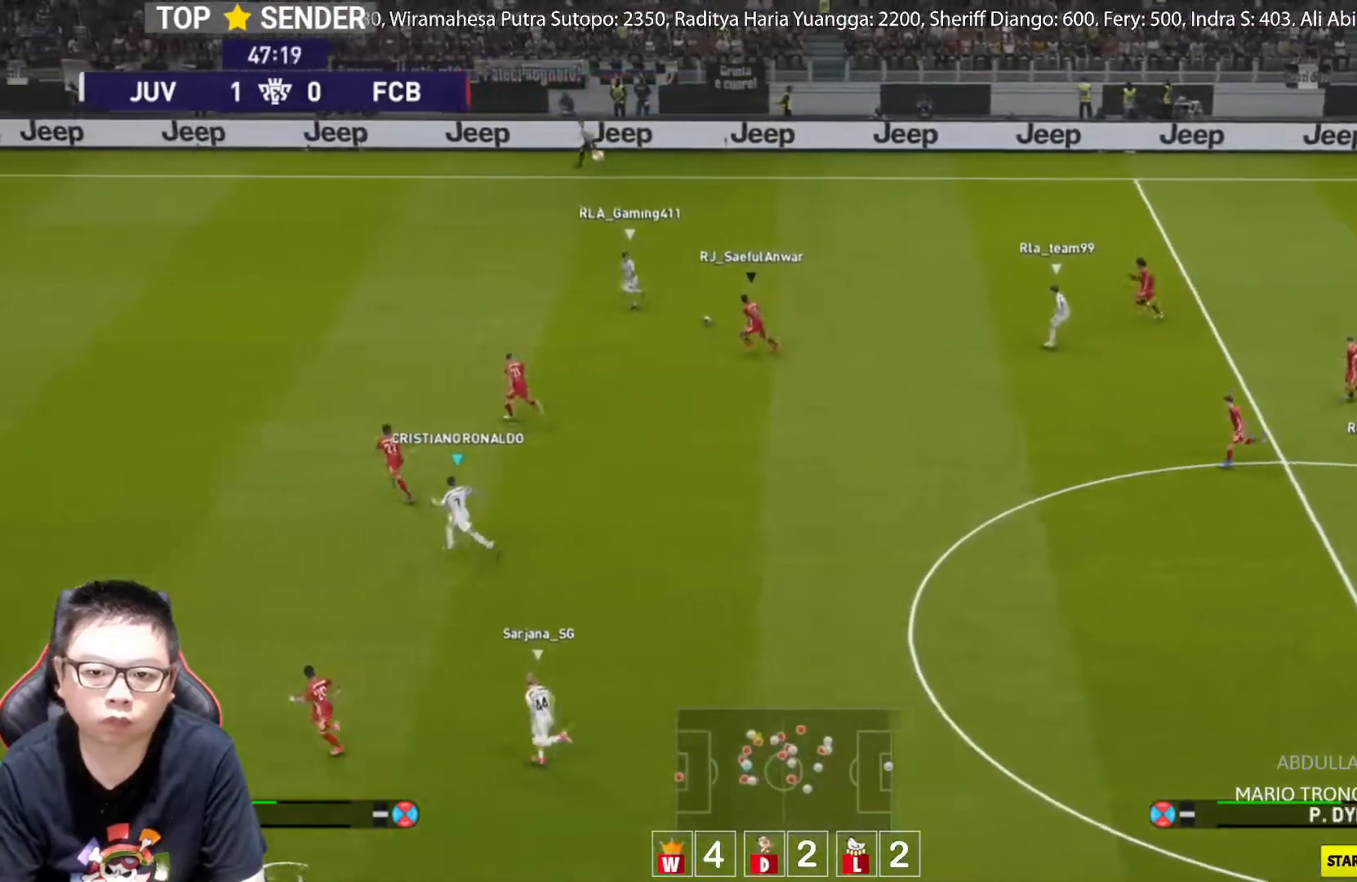
{"buttons": ["R1", "L3"], "left_stick": "left", "events": []}
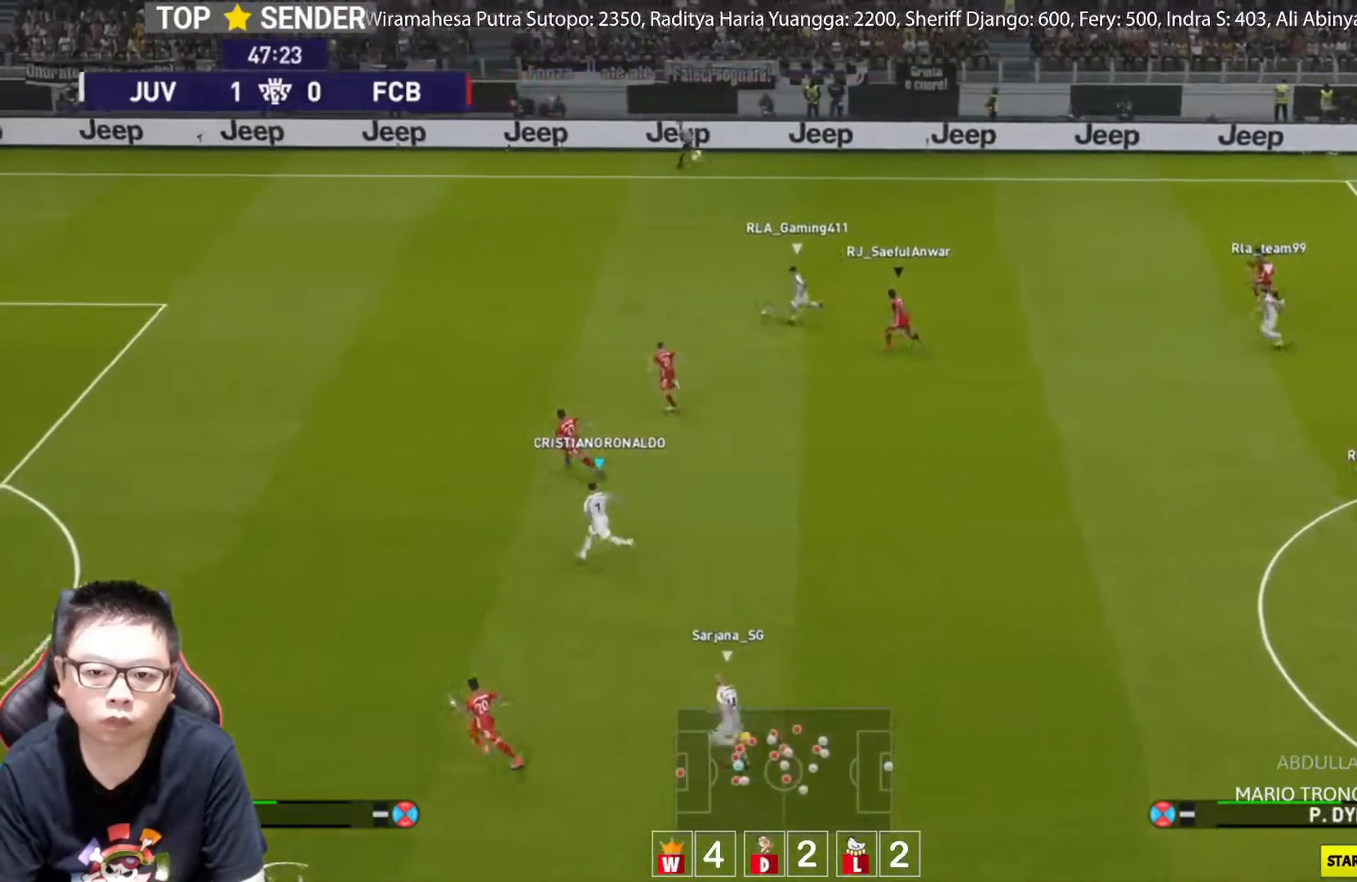
{"buttons": ["R1", "L3"], "left_stick": "left", "events": []}
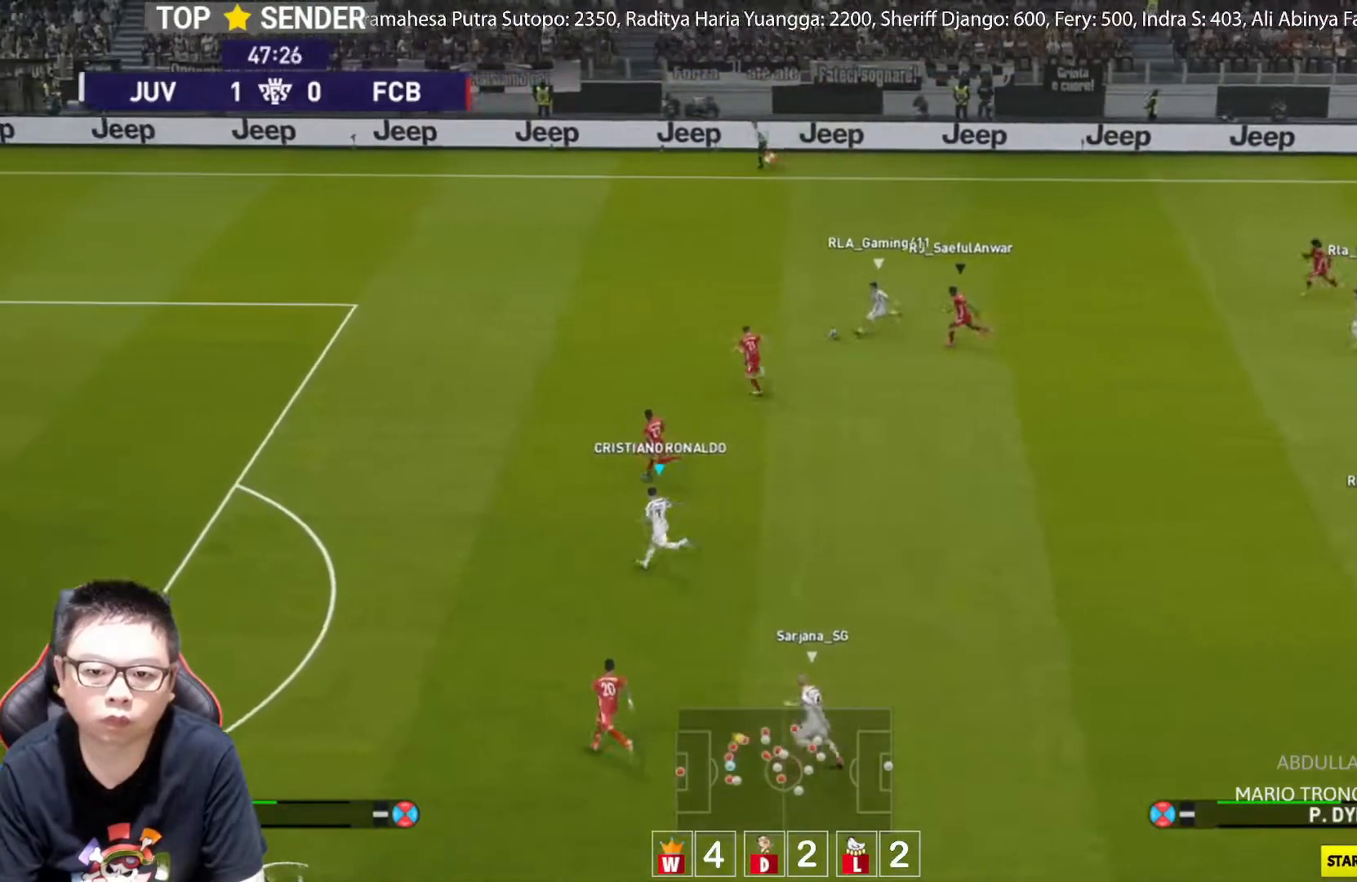
{"buttons": ["R1", "L3"], "left_stick": "left", "events": []}
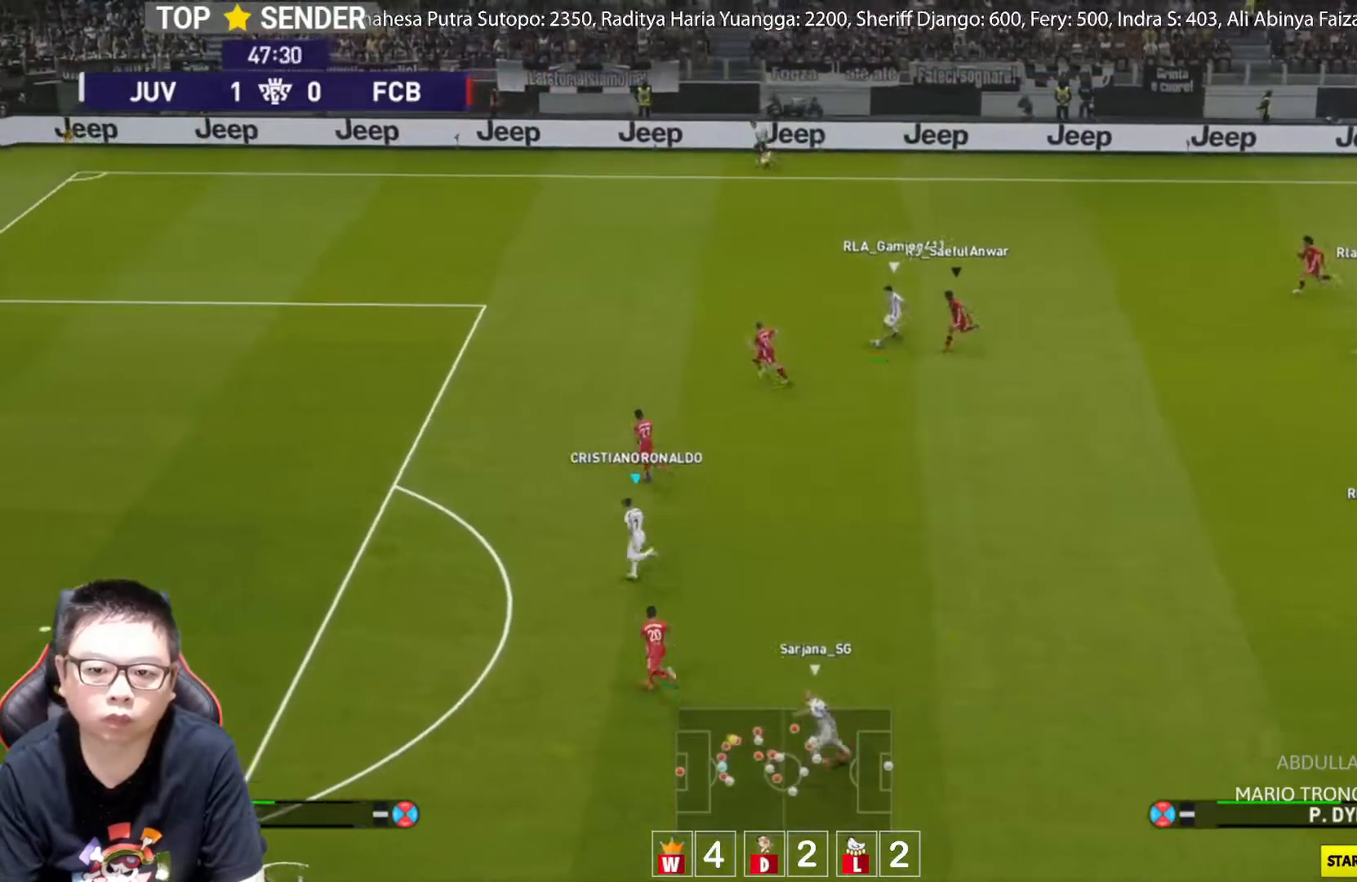
{"buttons": [], "left_stick": "left", "events": [[467, "L3", "up"], [467, "R1", "up"]]}
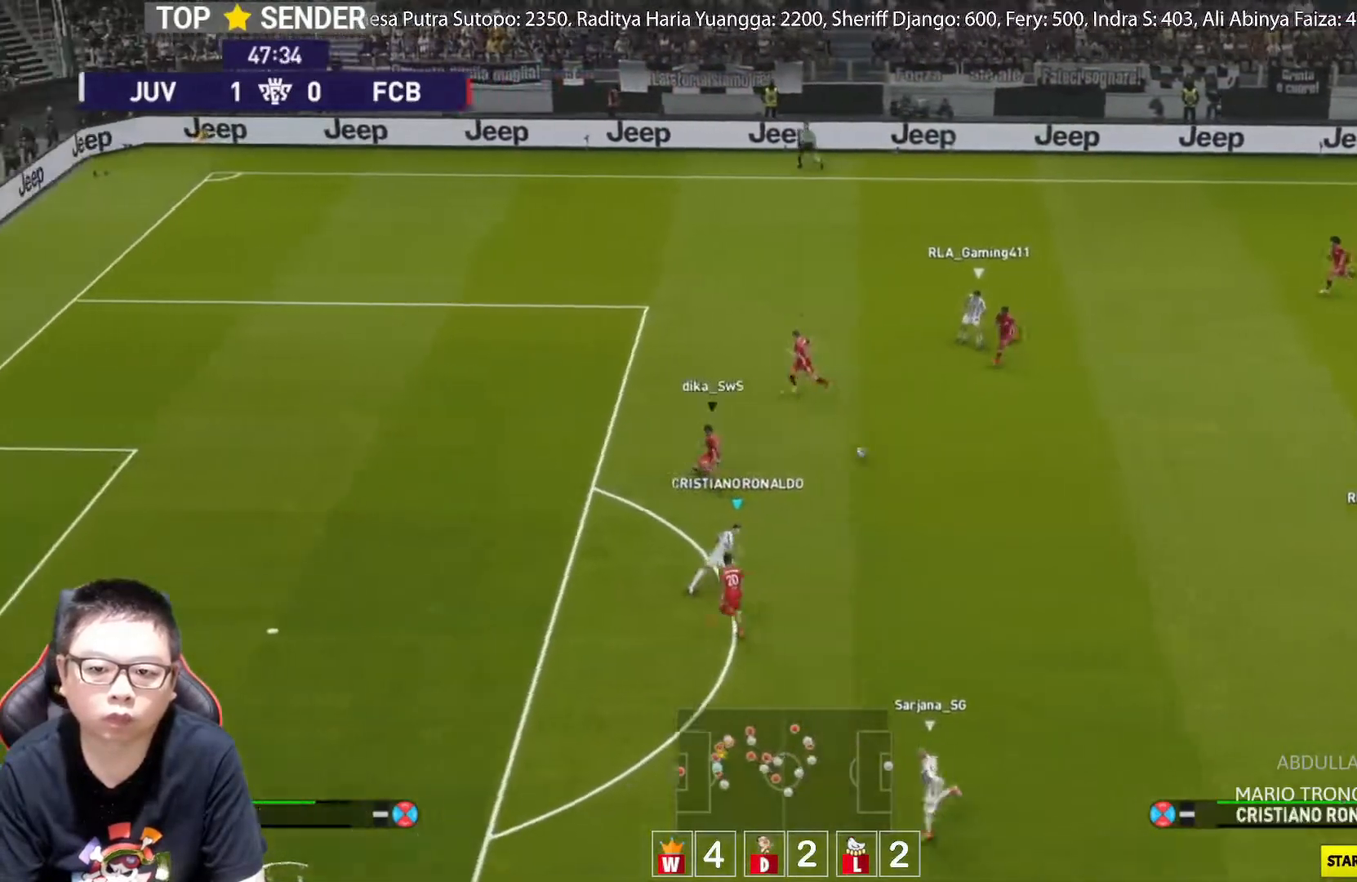
{"buttons": [], "left_stick": "down", "events": [[33, "left_stick", "down"]]}
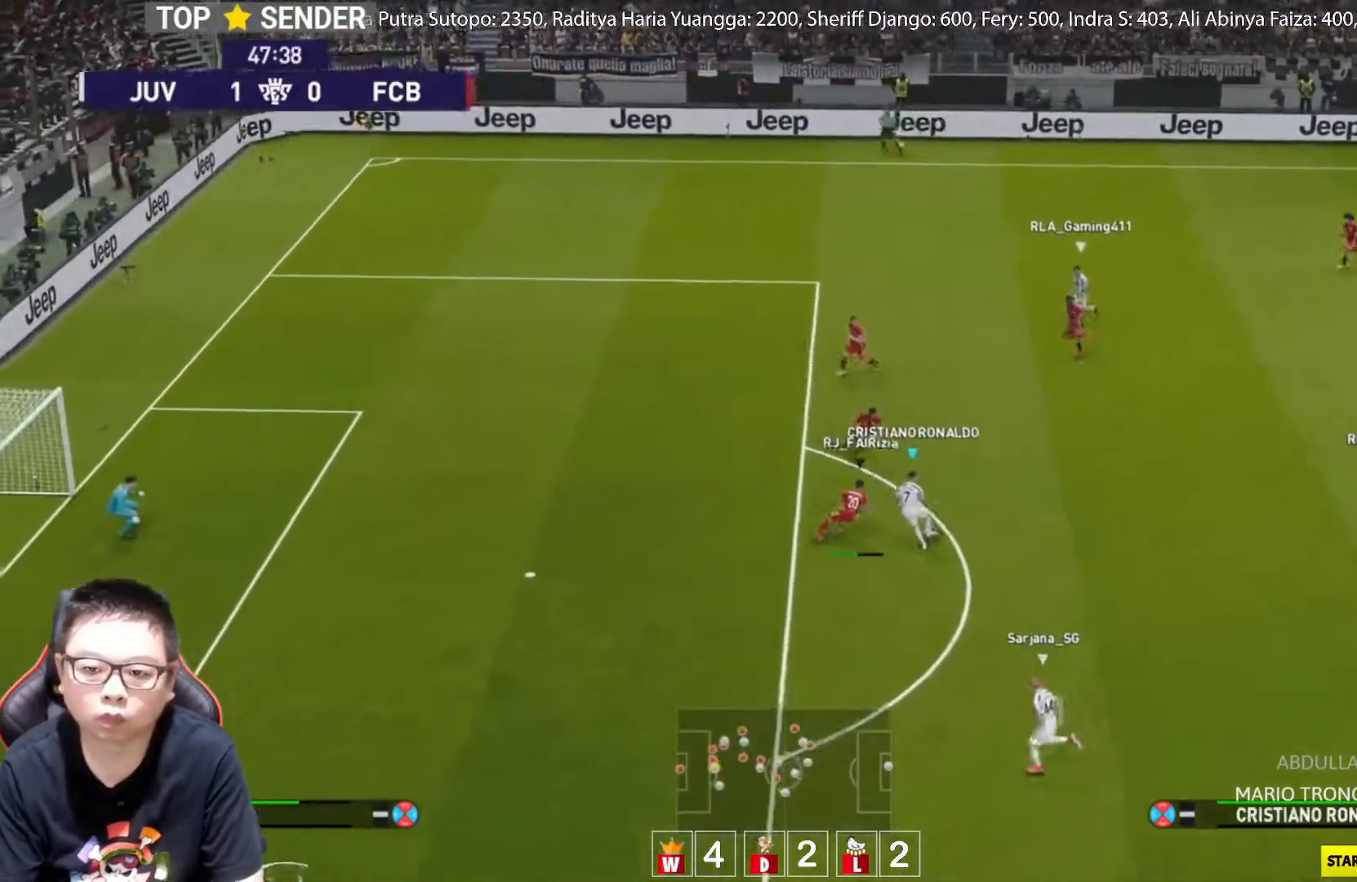
{"buttons": ["L3"], "left_stick": "down-left", "events": [[117, "TRIANGLE", "down"], [133, "left_stick", "down-left"], [183, "TRIANGLE", "up"], [433, "L3", "down"]]}
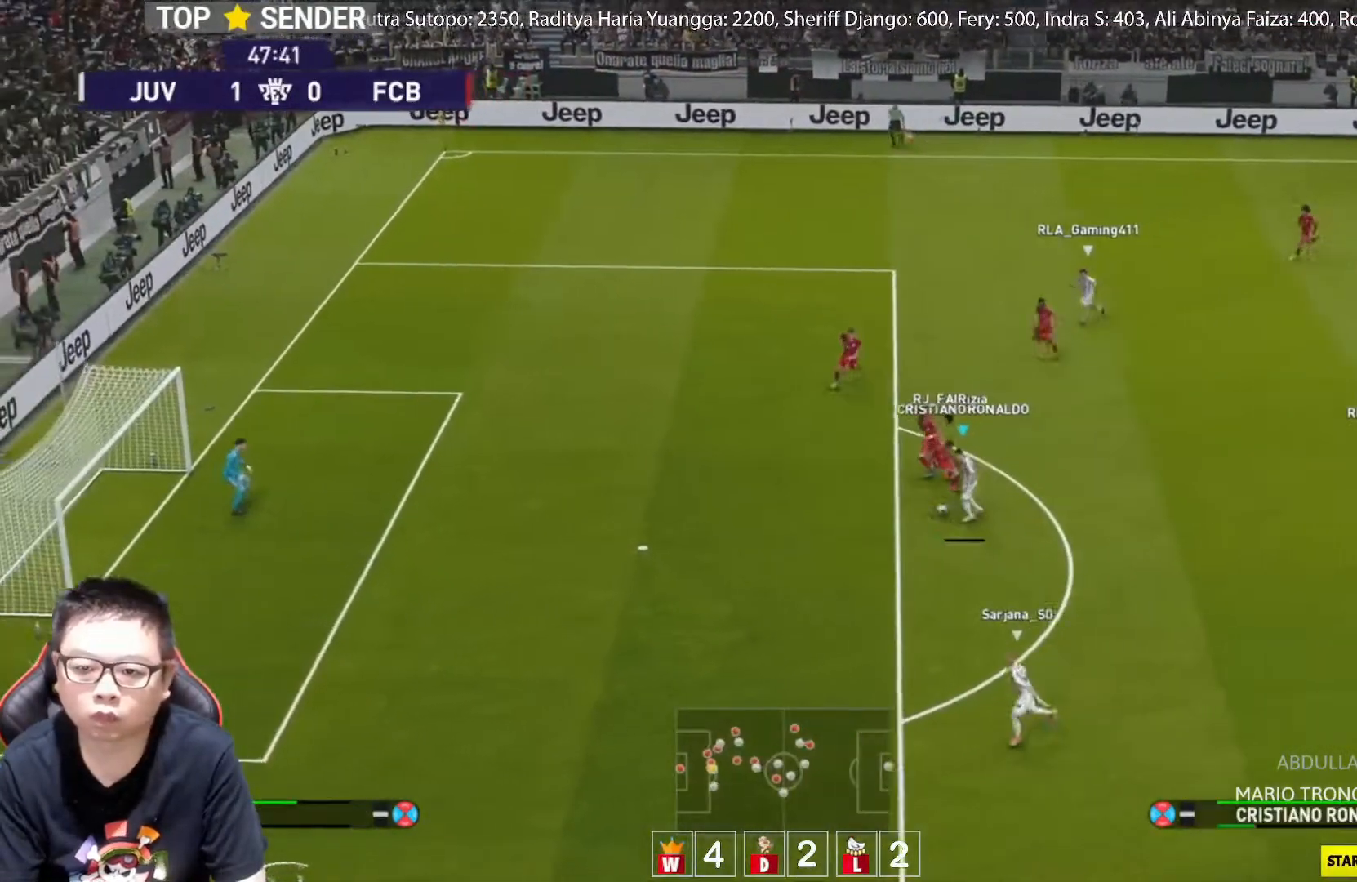
{"buttons": ["R1", "L3"], "left_stick": "left", "events": [[150, "left_stick", "left"], [167, "R1", "down"]]}
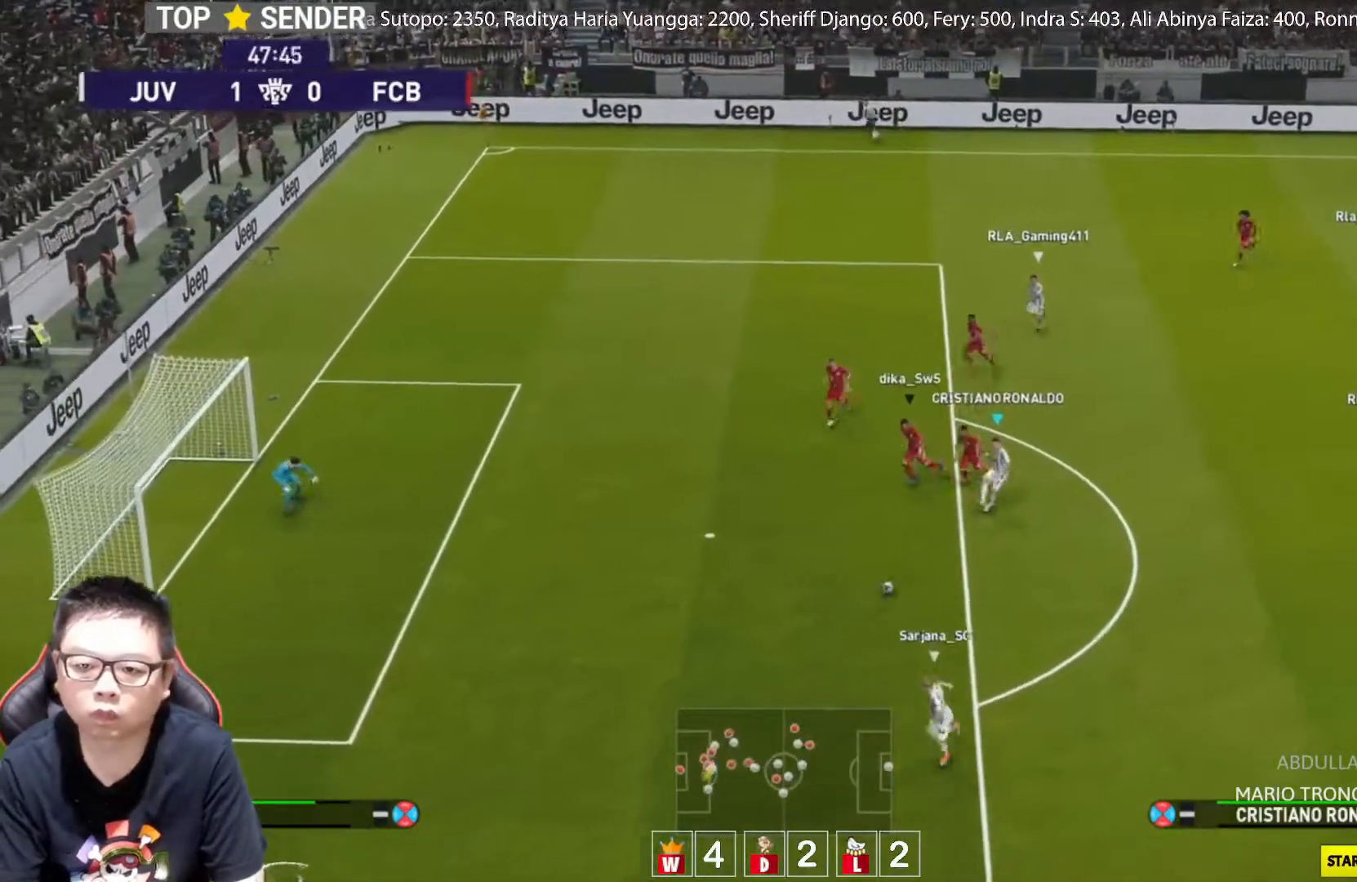
{"buttons": [], "left_stick": "left", "events": [[17, "L3", "up"], [17, "R1", "up"]]}
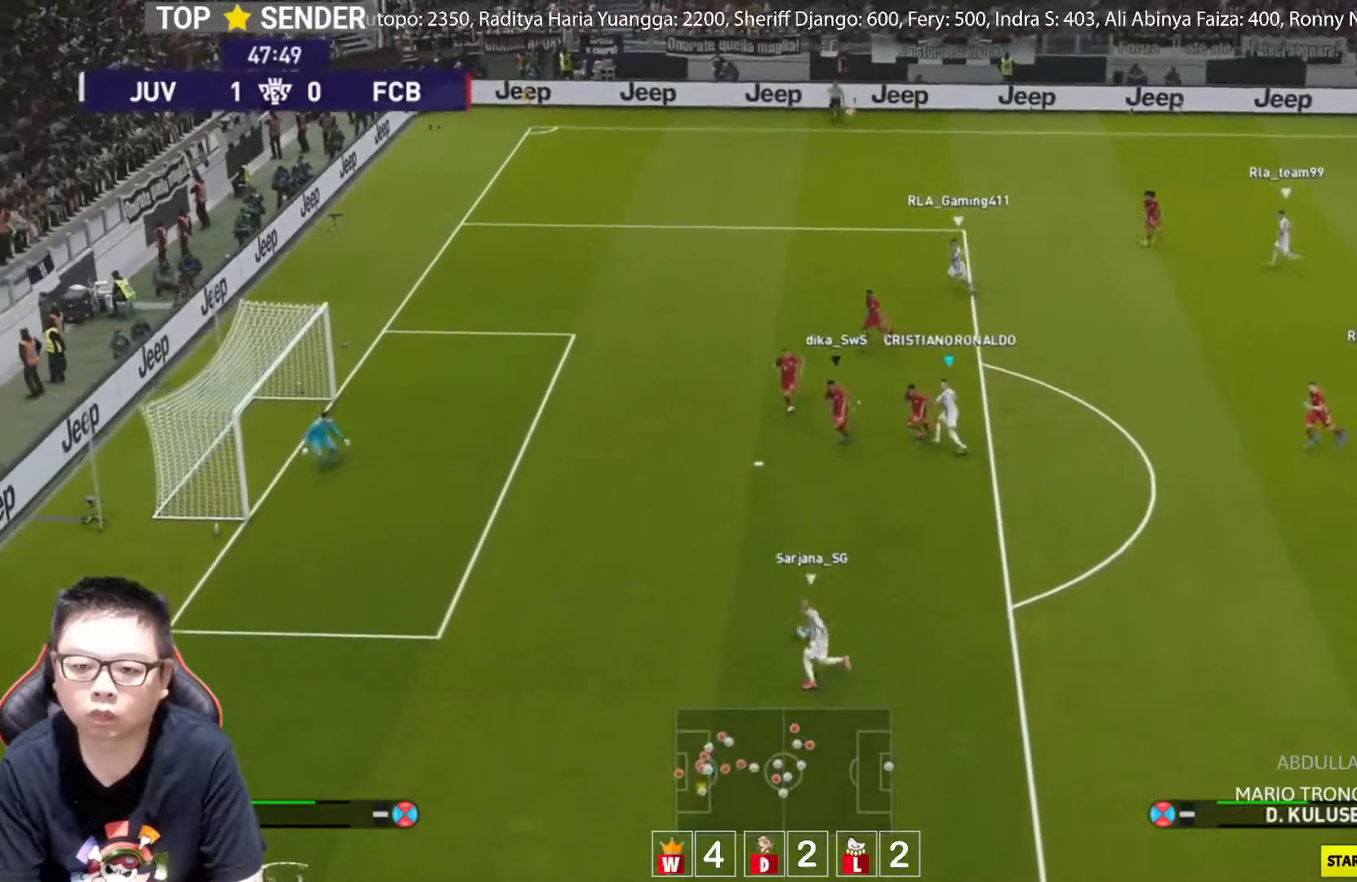
{"buttons": [], "left_stick": "center", "events": [[417, "left_stick", "center"]]}
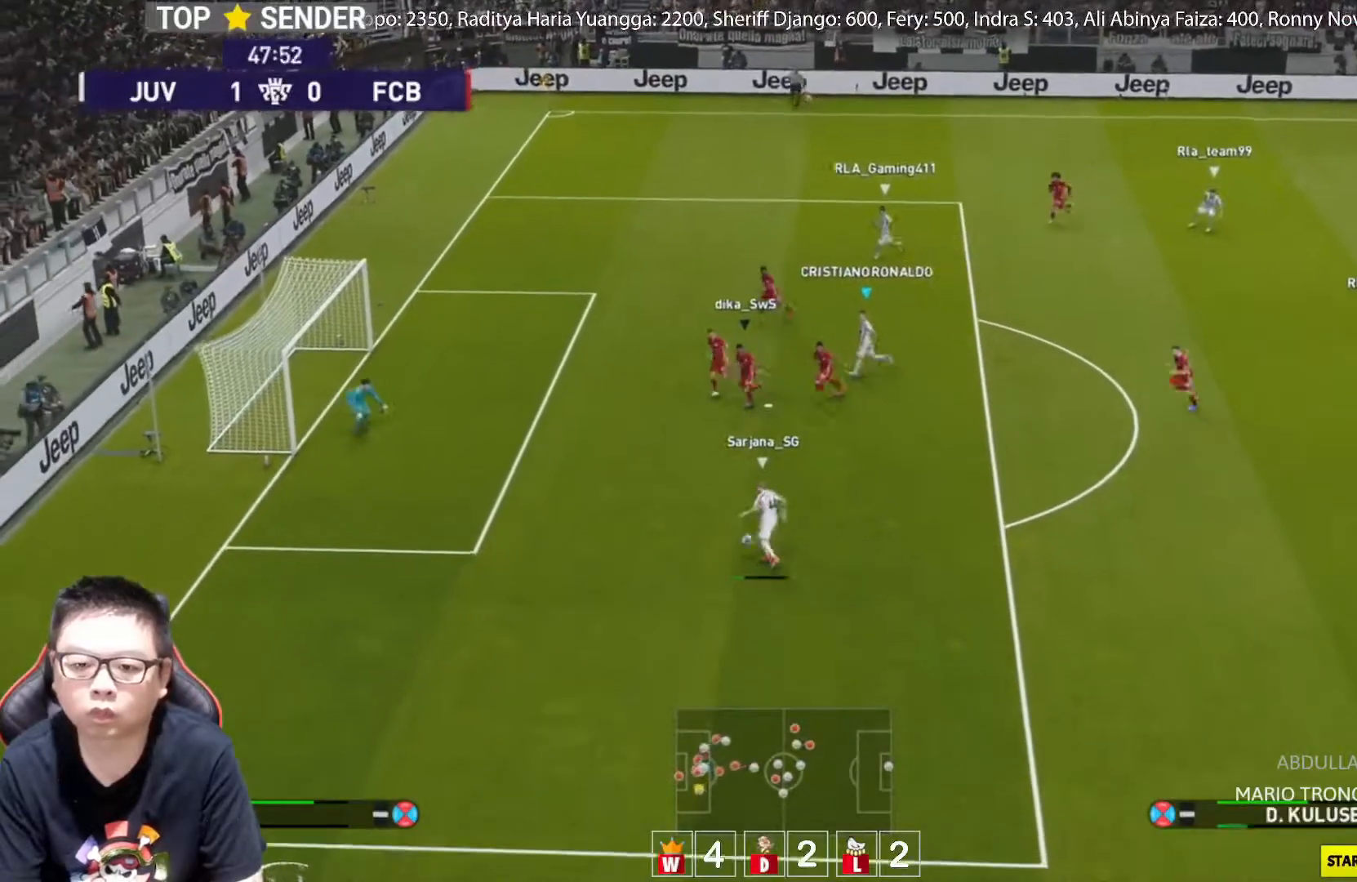
{"buttons": [], "left_stick": "center", "events": []}
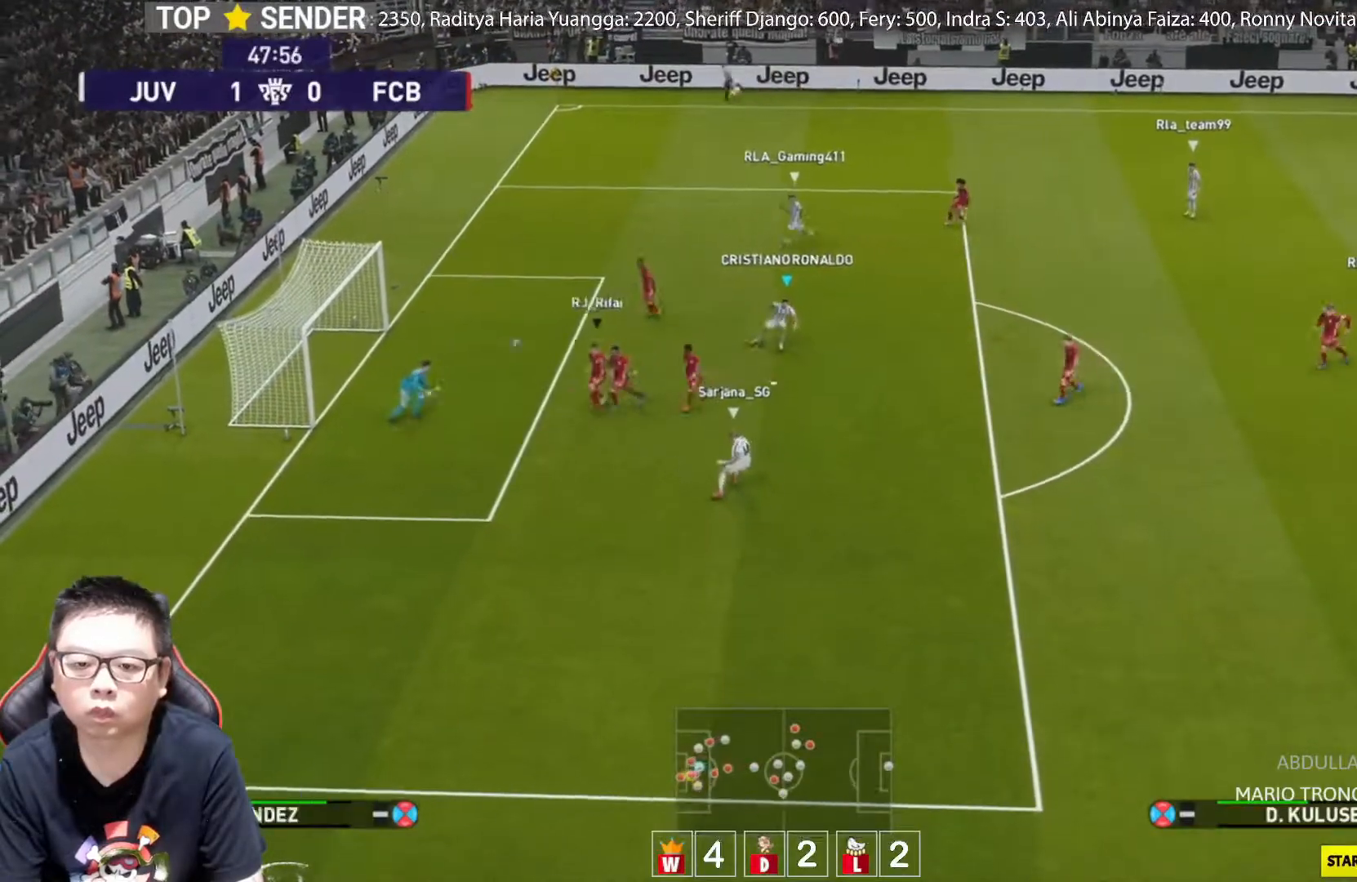
{"buttons": [], "left_stick": "center", "events": []}
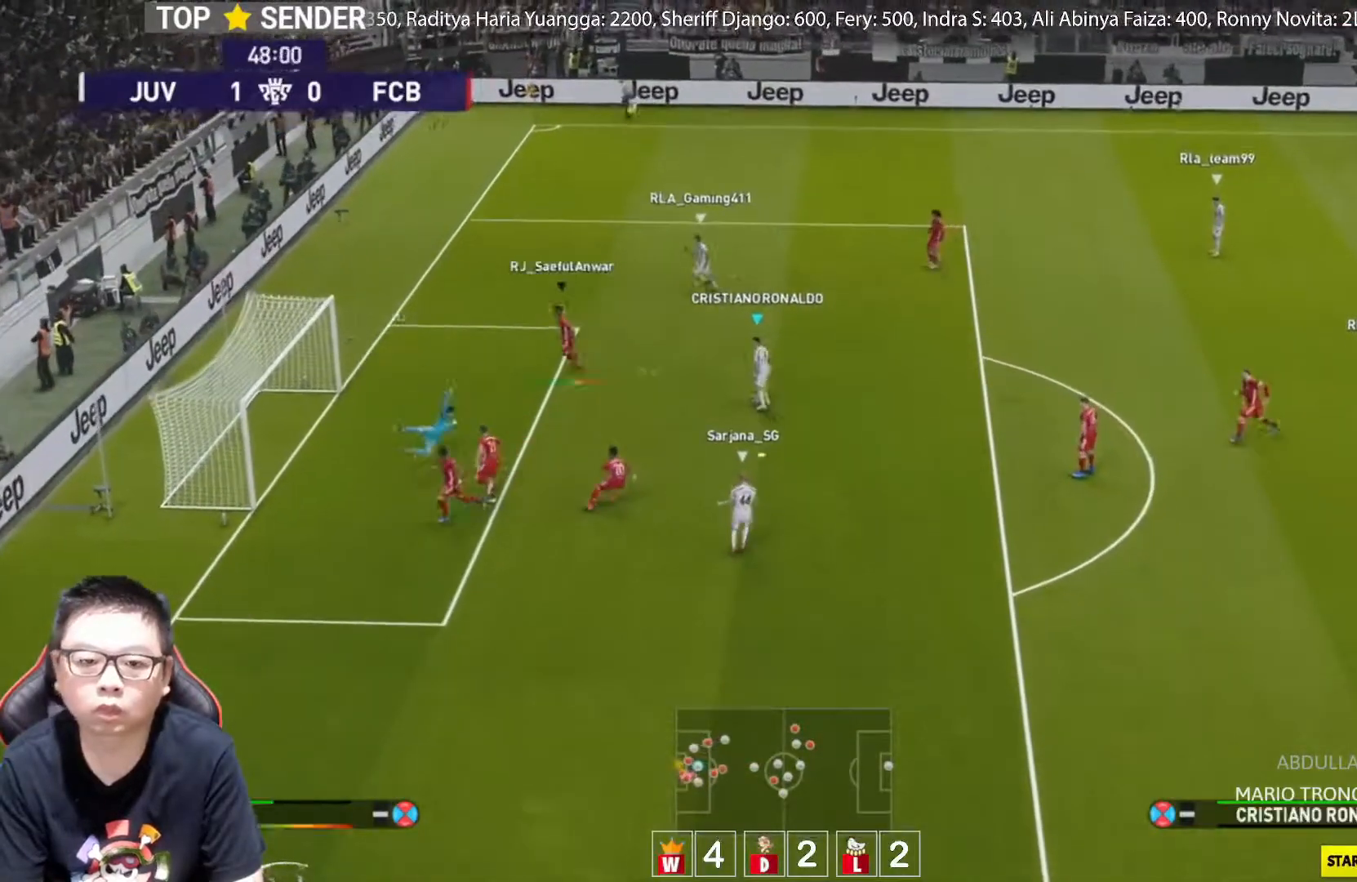
{"buttons": [], "left_stick": "left", "events": [[233, "left_stick", "left"], [283, "SQUARE", "down"], [383, "SQUARE", "up"]]}
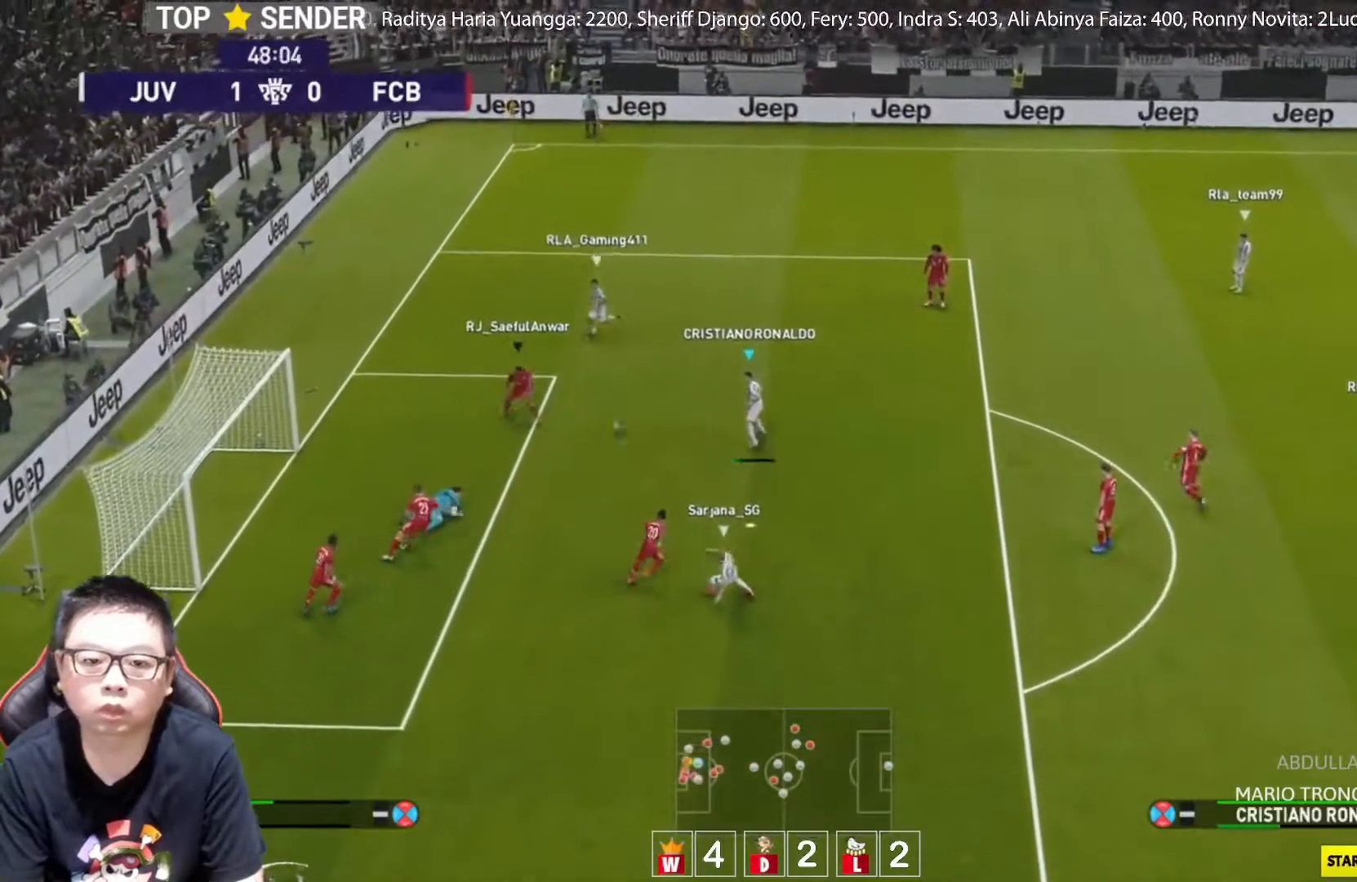
{"buttons": ["L3"], "left_stick": "left", "events": [[83, "L3", "down"]]}
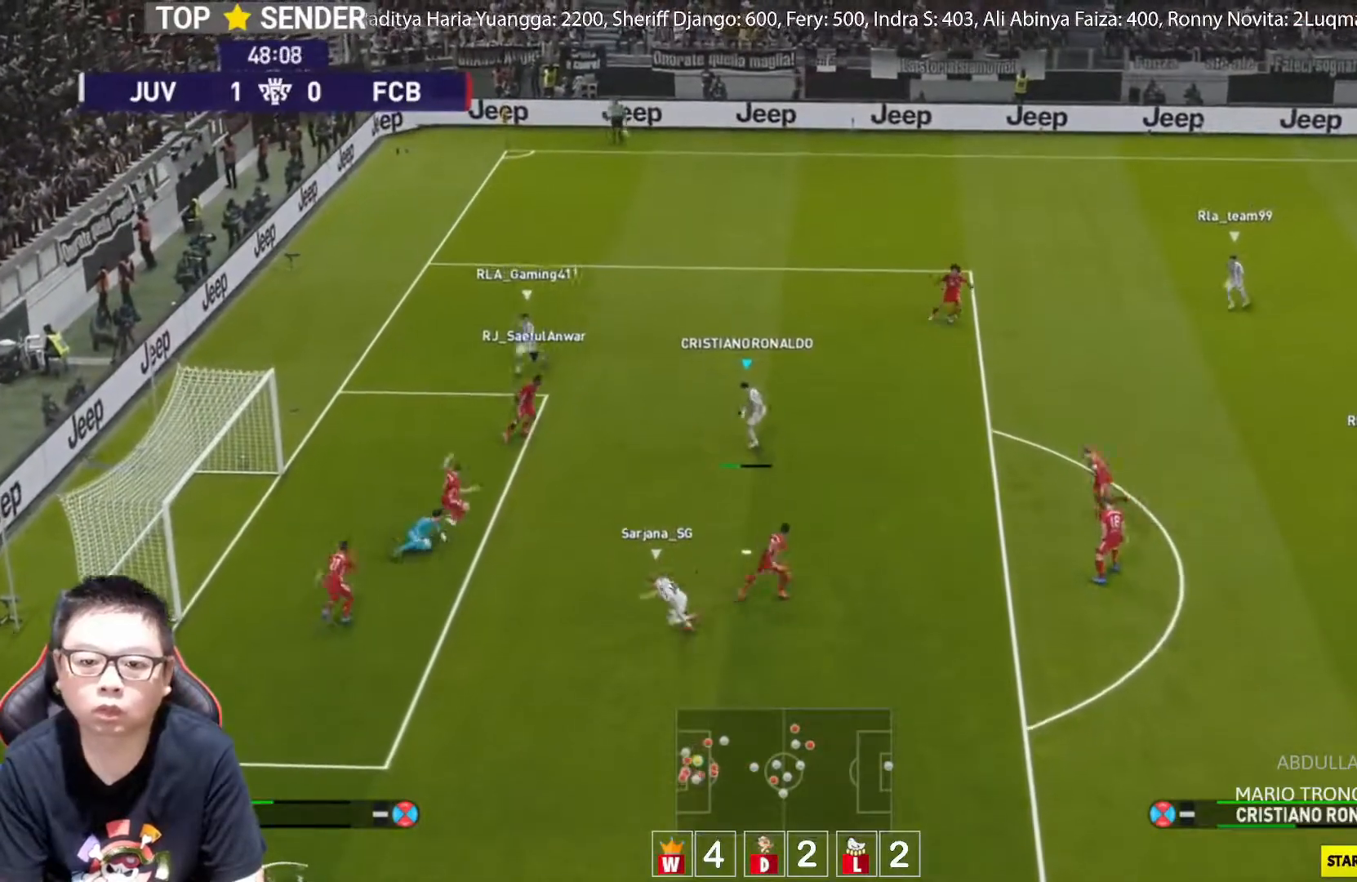
{"buttons": ["L3"], "left_stick": "left", "events": []}
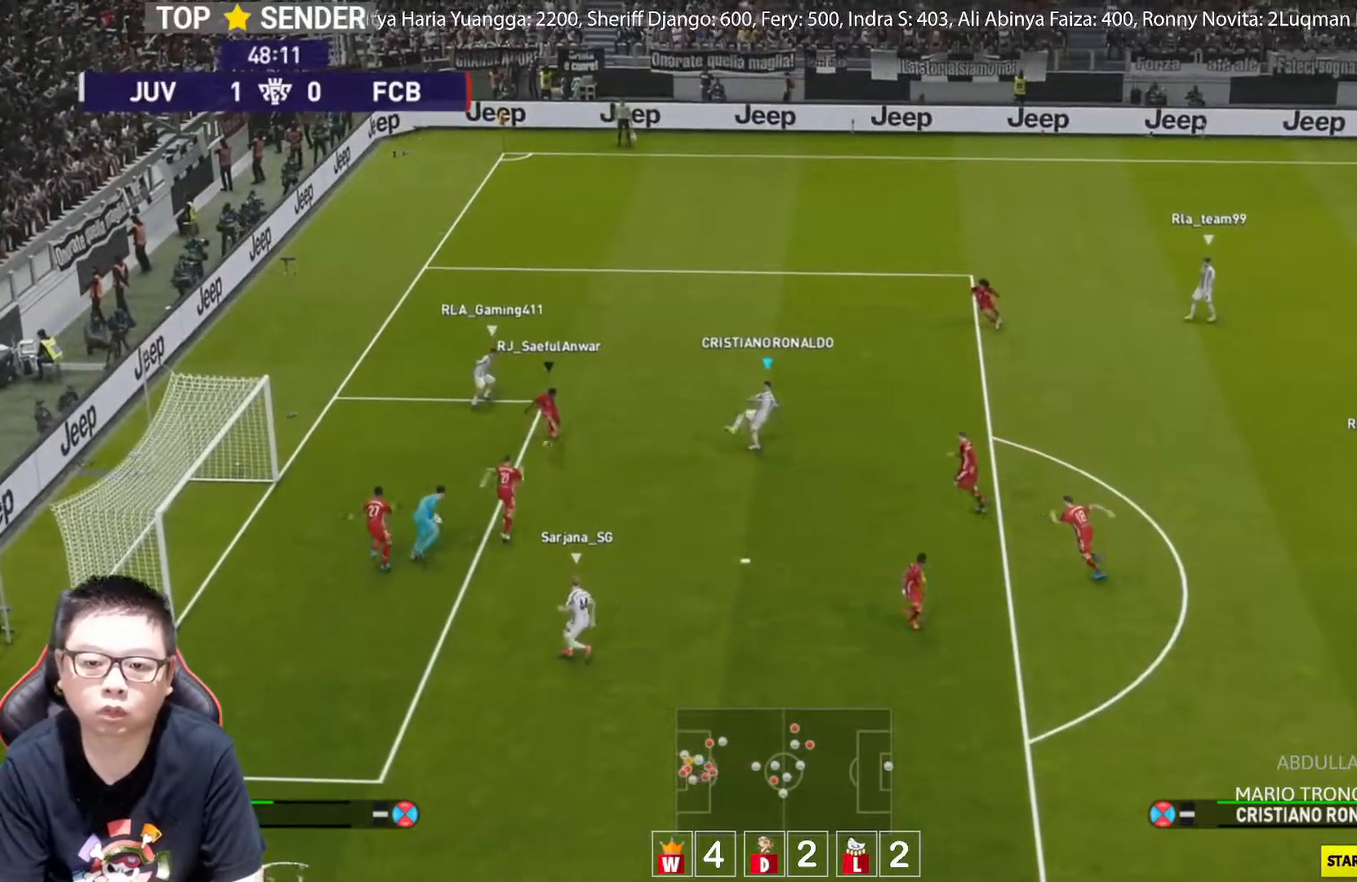
{"buttons": [], "left_stick": "left", "events": [[367, "L3", "up"]]}
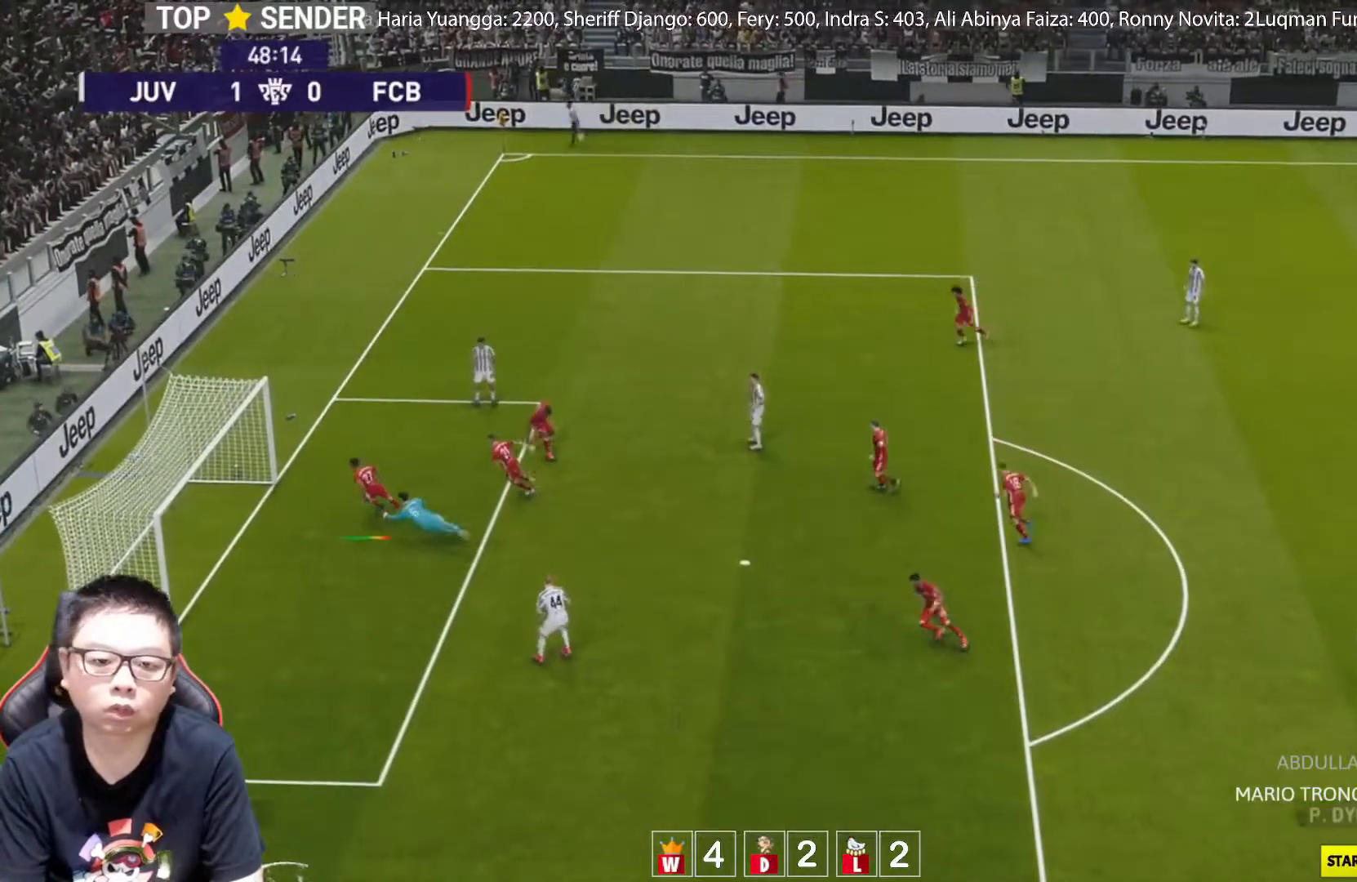
{"buttons": [], "left_stick": "center", "events": [[33, "left_stick", "center"]]}